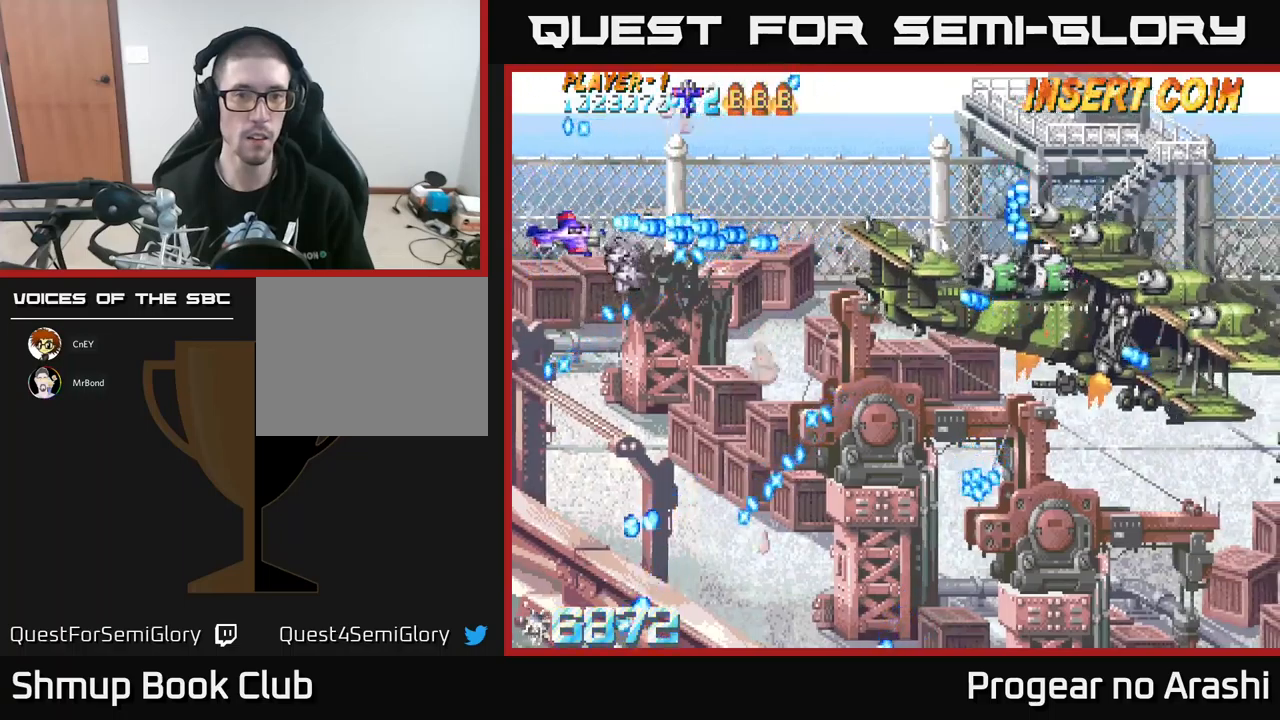
Gameplay with a controller (Xbox layout); each line is a JSON object with the inputs held at the frame after it. "events" lists button and stick changes between this image and that frame as [ms after this image, input, new state], when the widget could be followed in between. Not read: right_stick.
{"buttons": ["DPAD_RIGHT"], "left_stick": "center", "events": [[67, "DPAD_RIGHT", "down"], [84, "DPAD_DOWN", "up"], [134, "DPAD_DOWN", "down"], [184, "DPAD_RIGHT", "up"], [467, "DPAD_RIGHT", "down"], [484, "DPAD_DOWN", "up"]]}
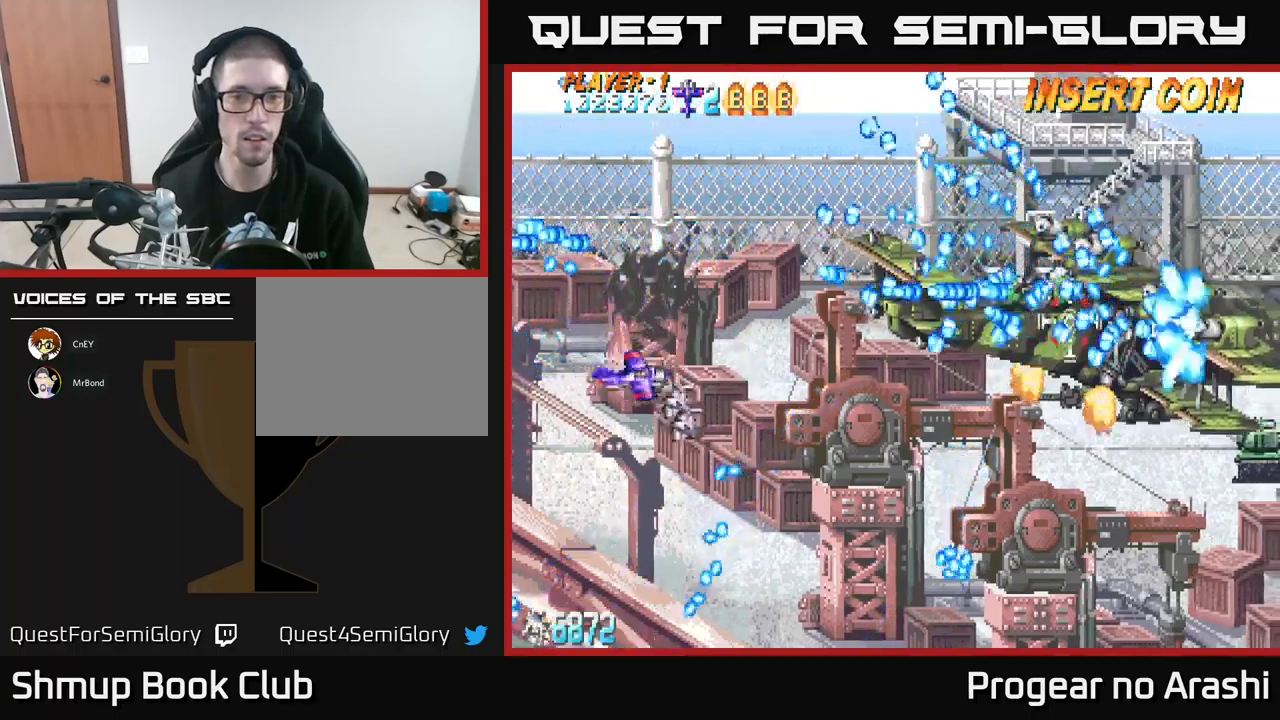
{"buttons": ["X", "DPAD_LEFT"], "left_stick": "center", "events": [[84, "DPAD_DOWN", "down"], [184, "DPAD_RIGHT", "up"], [300, "DPAD_DOWN", "up"], [300, "DPAD_LEFT", "down"], [350, "DPAD_UP", "down"], [350, "X", "down"], [384, "DPAD_UP", "up"]]}
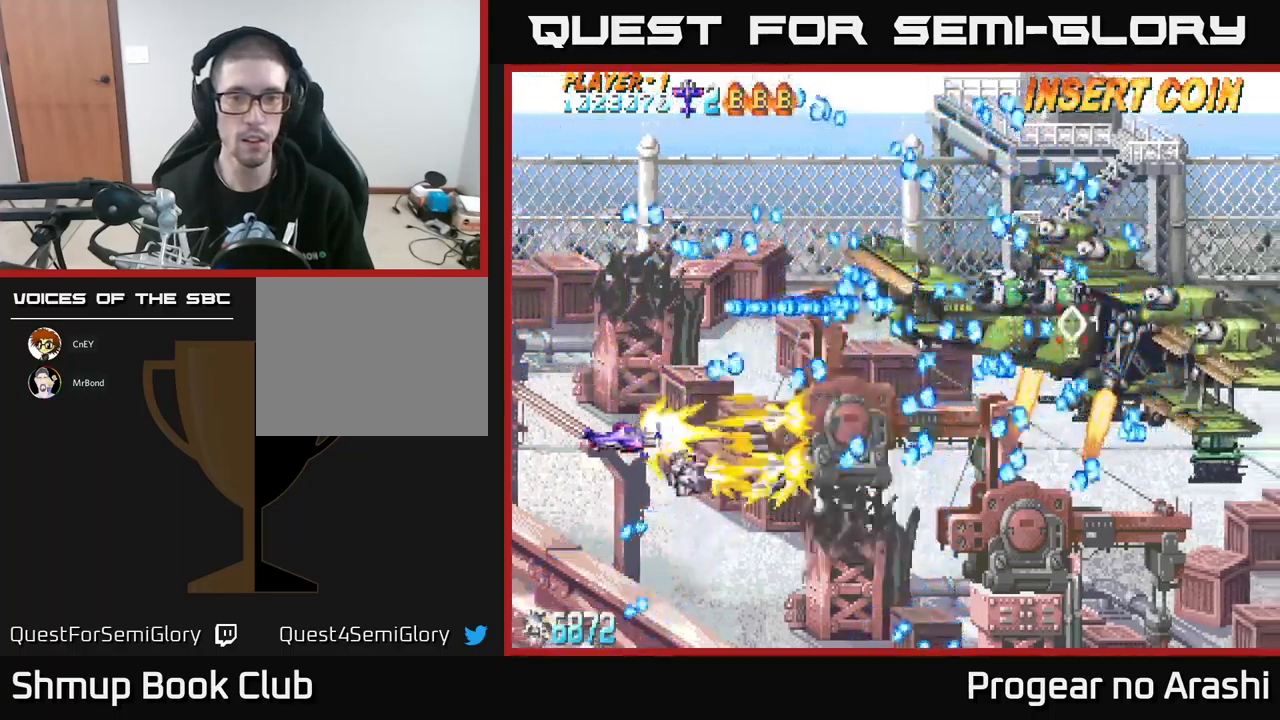
{"buttons": ["A"], "left_stick": "center", "events": [[100, "DPAD_LEFT", "up"], [200, "DPAD_DOWN", "down"], [300, "A", "down"], [350, "X", "up"], [367, "DPAD_RIGHT", "down"], [384, "DPAD_RIGHT", "up"], [400, "DPAD_DOWN", "up"]]}
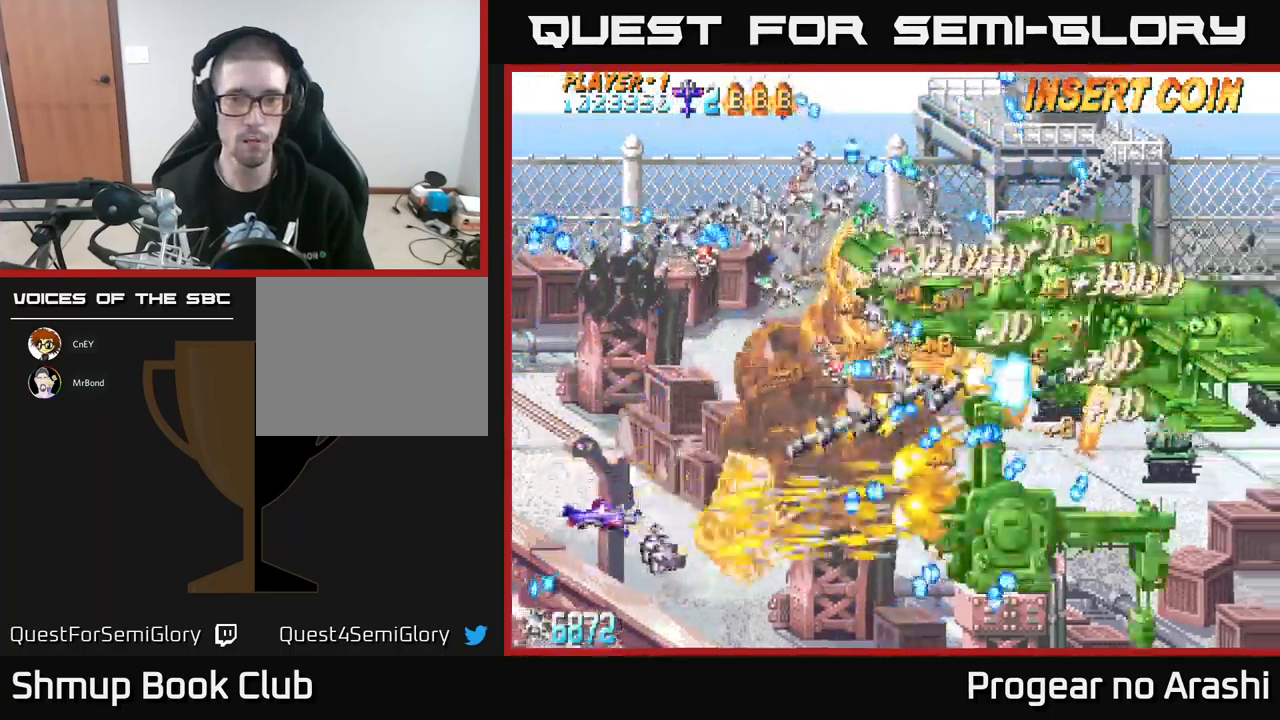
{"buttons": [], "left_stick": "center", "events": [[167, "A", "up"]]}
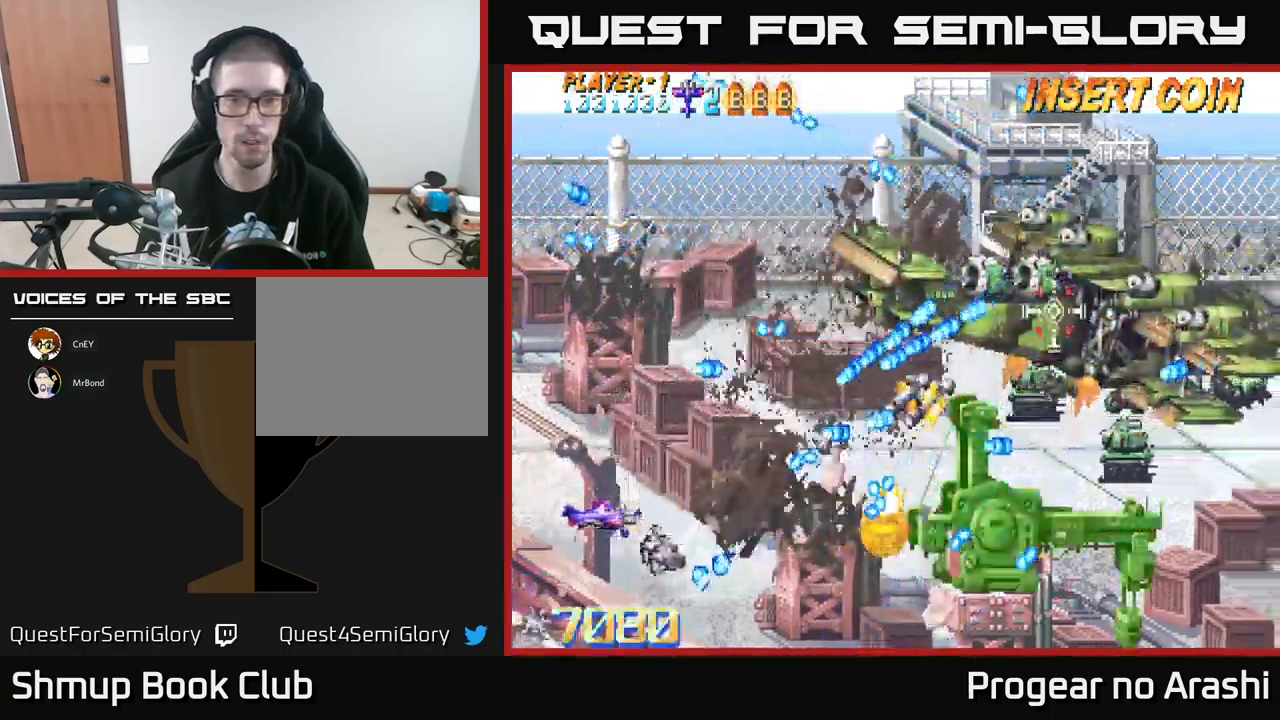
{"buttons": ["DPAD_DOWN", "DPAD_RIGHT"], "left_stick": "center", "events": [[384, "DPAD_RIGHT", "down"], [400, "DPAD_DOWN", "down"]]}
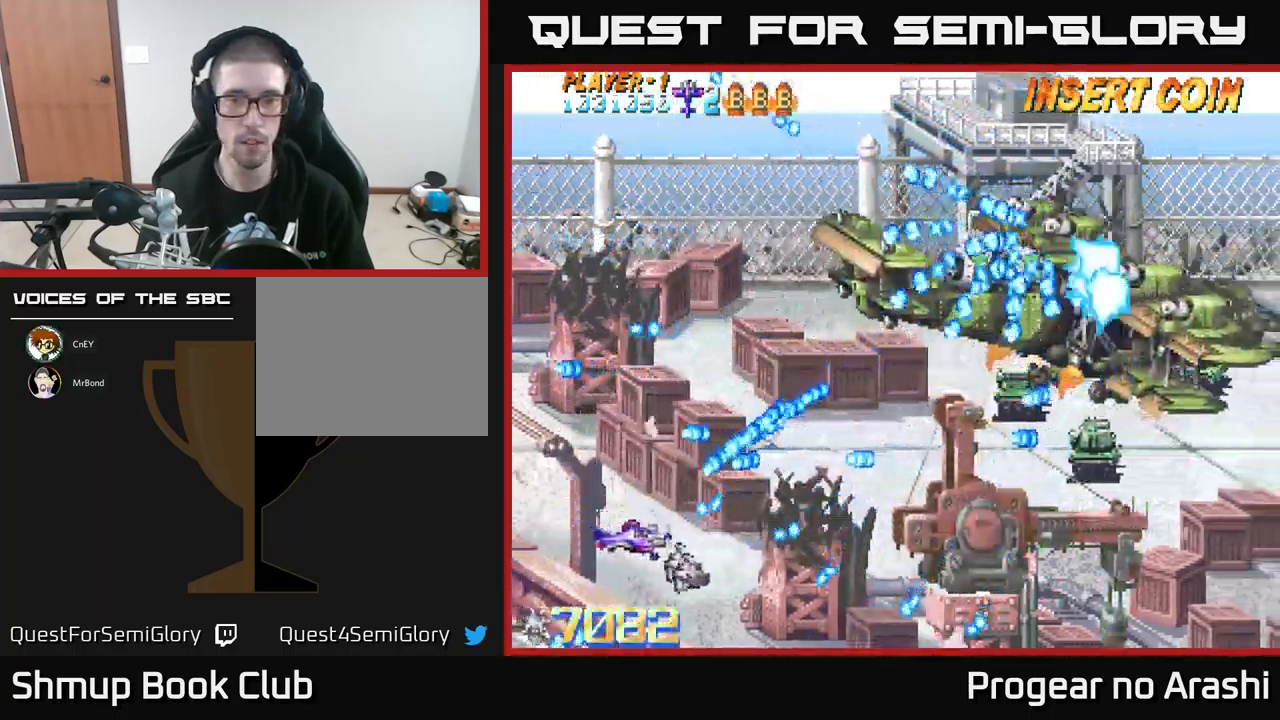
{"buttons": ["DPAD_RIGHT"], "left_stick": "center", "events": [[84, "DPAD_RIGHT", "up"], [100, "DPAD_DOWN", "up"], [267, "DPAD_RIGHT", "down"], [284, "DPAD_DOWN", "down"], [300, "DPAD_DOWN", "up"]]}
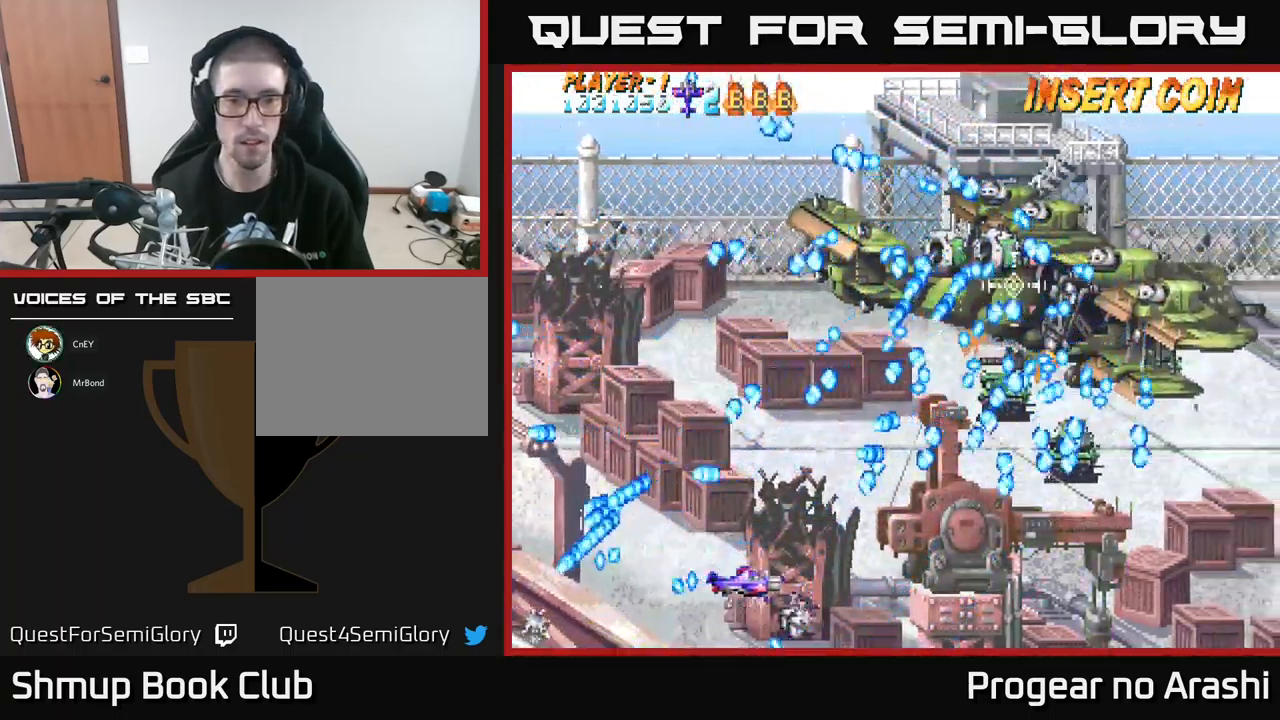
{"buttons": ["A"], "left_stick": "center"}
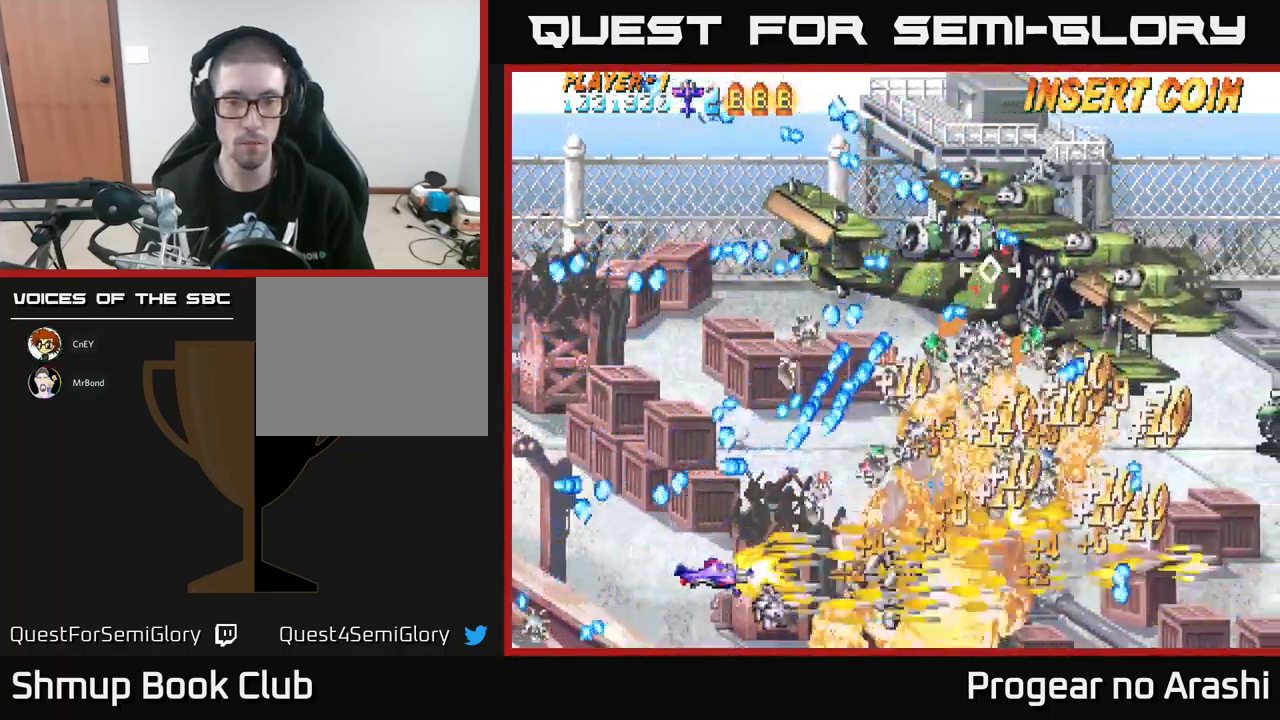
{"buttons": [], "left_stick": "center", "events": [[317, "DPAD_RIGHT", "down"], [334, "A", "up"], [434, "DPAD_RIGHT", "up"]]}
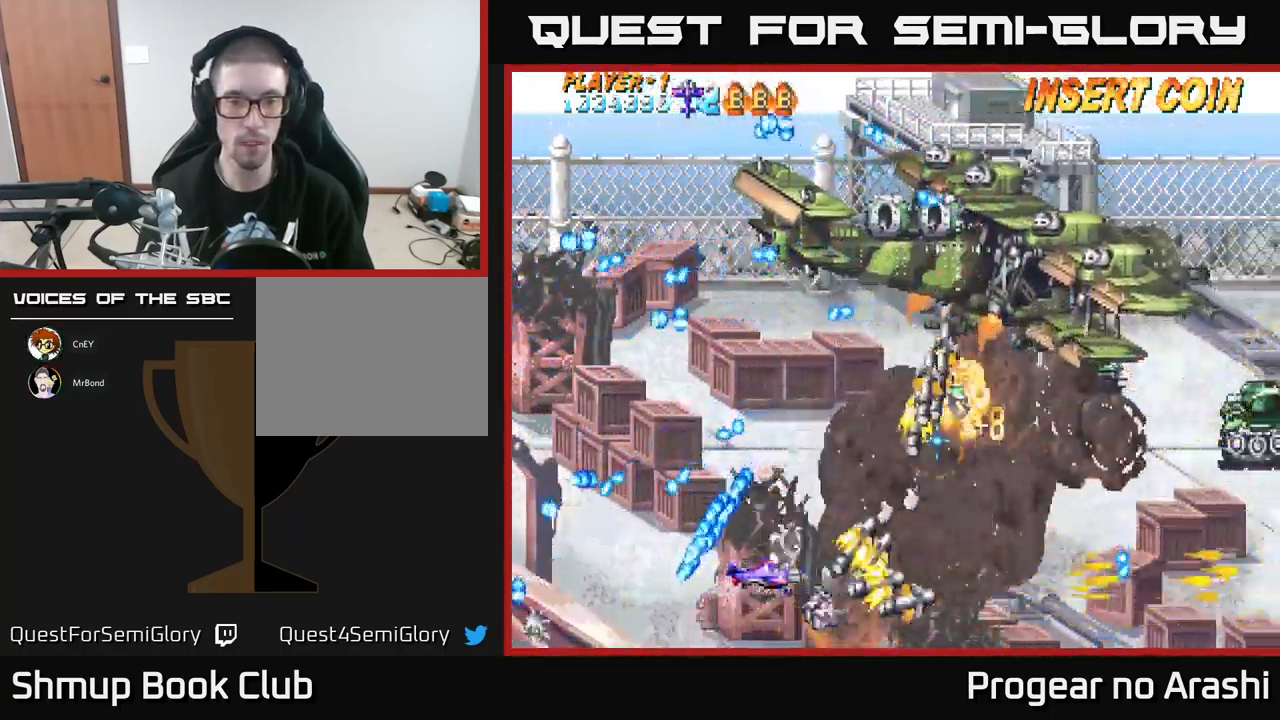
{"buttons": ["DPAD_UP", "DPAD_LEFT"], "left_stick": "center", "events": [[234, "DPAD_UP", "down"], [267, "DPAD_LEFT", "down"]]}
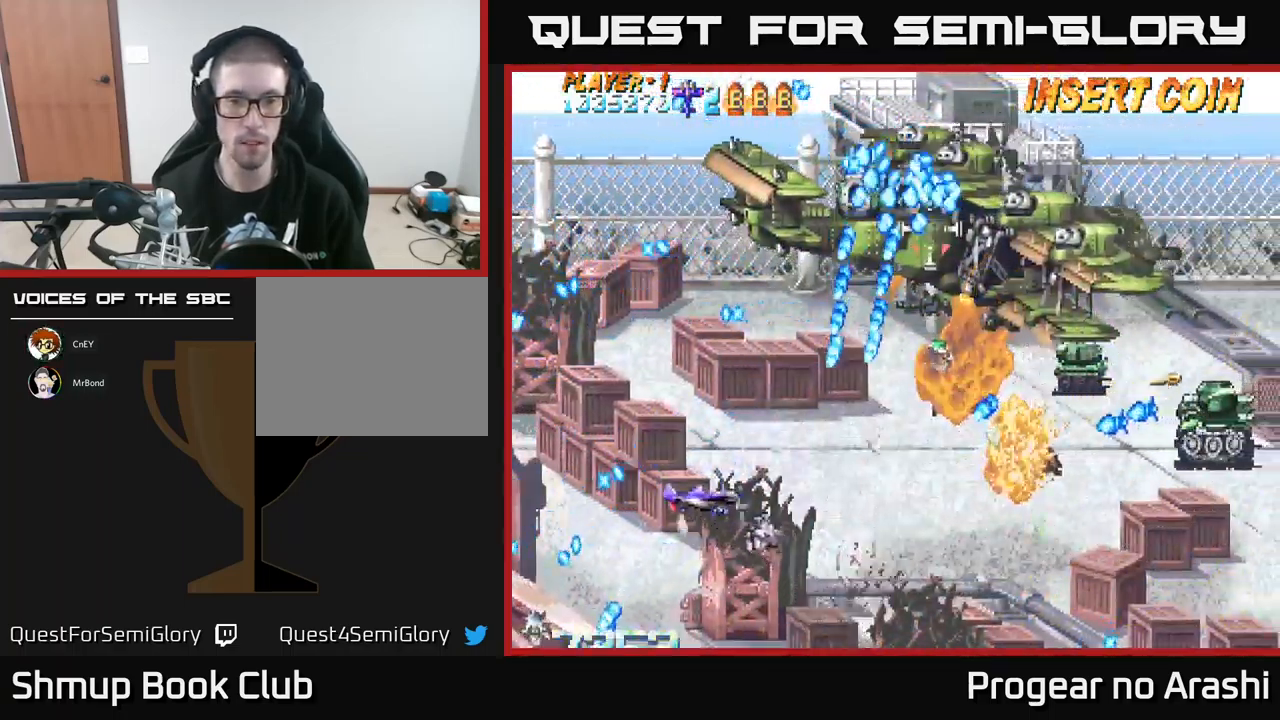
{"buttons": ["DPAD_DOWN", "DPAD_RIGHT"], "left_stick": "center", "events": [[84, "DPAD_LEFT", "up"], [84, "DPAD_UP", "up"], [117, "DPAD_RIGHT", "down"], [184, "DPAD_DOWN", "down"]]}
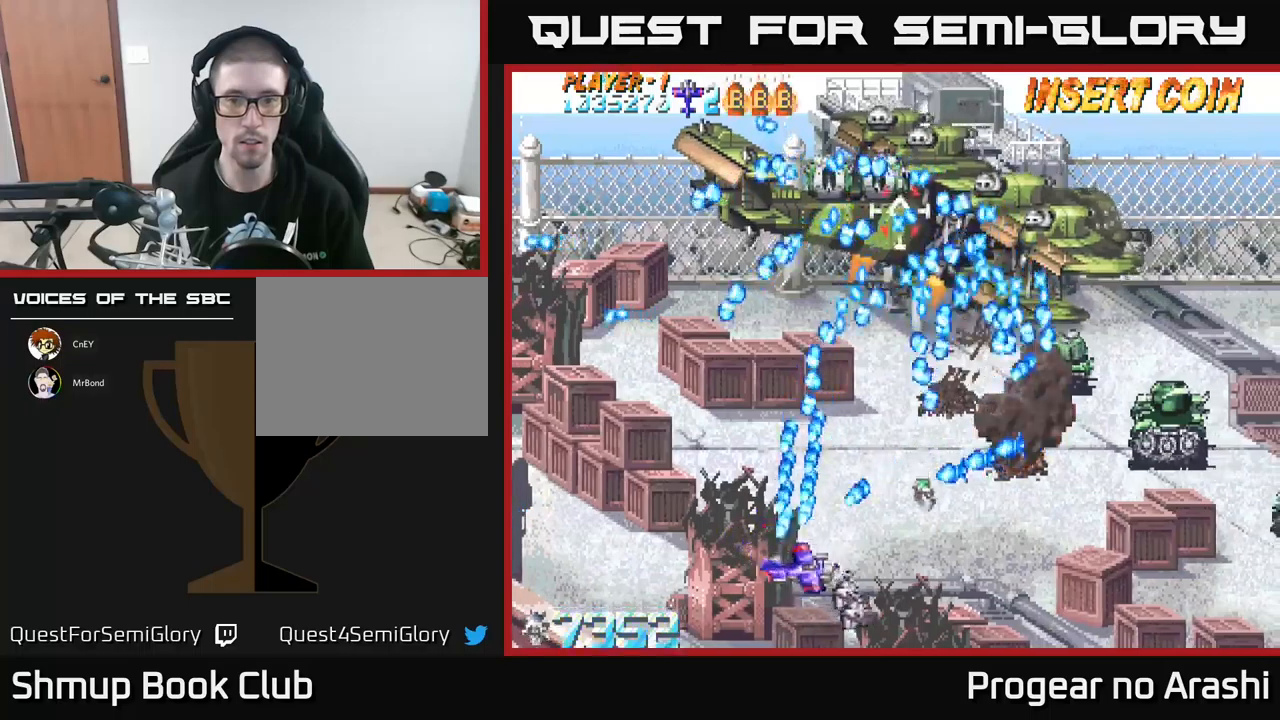
{"buttons": ["A", "DPAD_LEFT"], "left_stick": "center", "events": [[50, "DPAD_DOWN", "up"], [66, "A", "down"], [250, "DPAD_DOWN", "down"], [316, "DPAD_RIGHT", "up"], [350, "DPAD_LEFT", "down"], [350, "L2", "down"], [383, "DPAD_DOWN", "up"], [383, "L2", "up"]]}
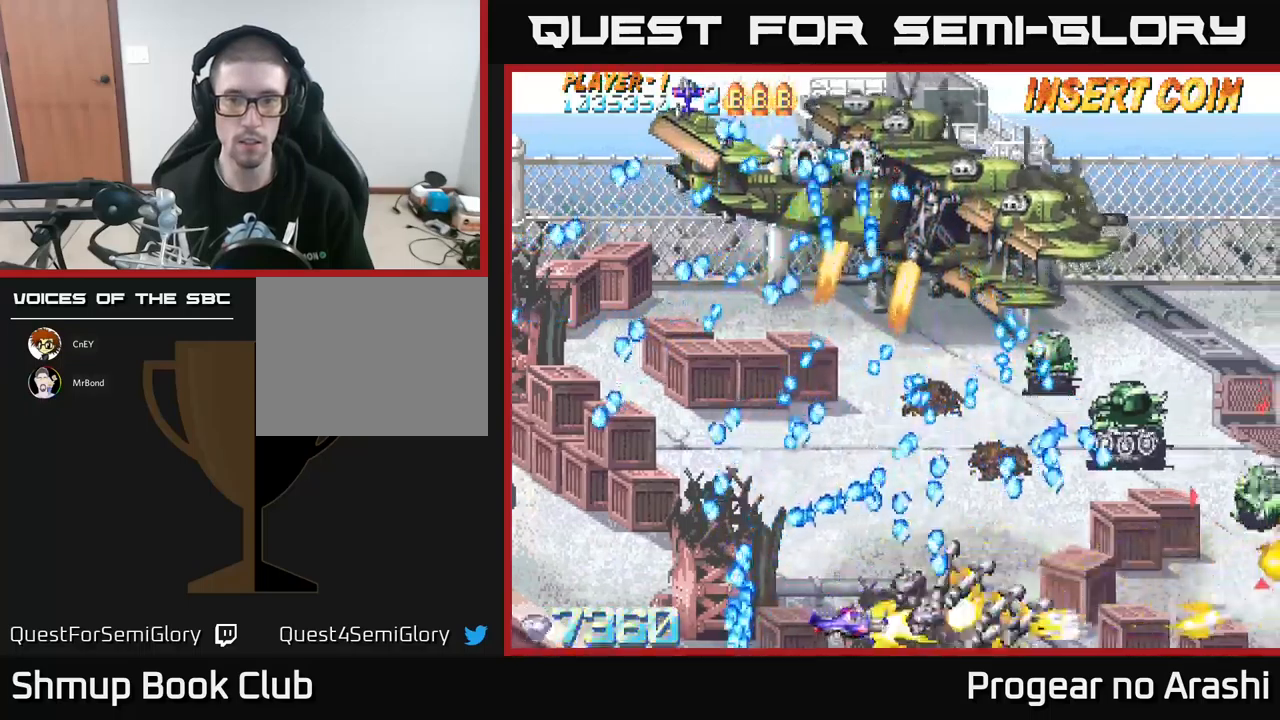
{"buttons": ["X", "DPAD_LEFT"], "left_stick": "center", "events": [[33, "DPAD_LEFT", "up"], [66, "DPAD_RIGHT", "down"], [100, "DPAD_RIGHT", "up"], [150, "DPAD_LEFT", "down"], [416, "A", "up"], [416, "X", "down"]]}
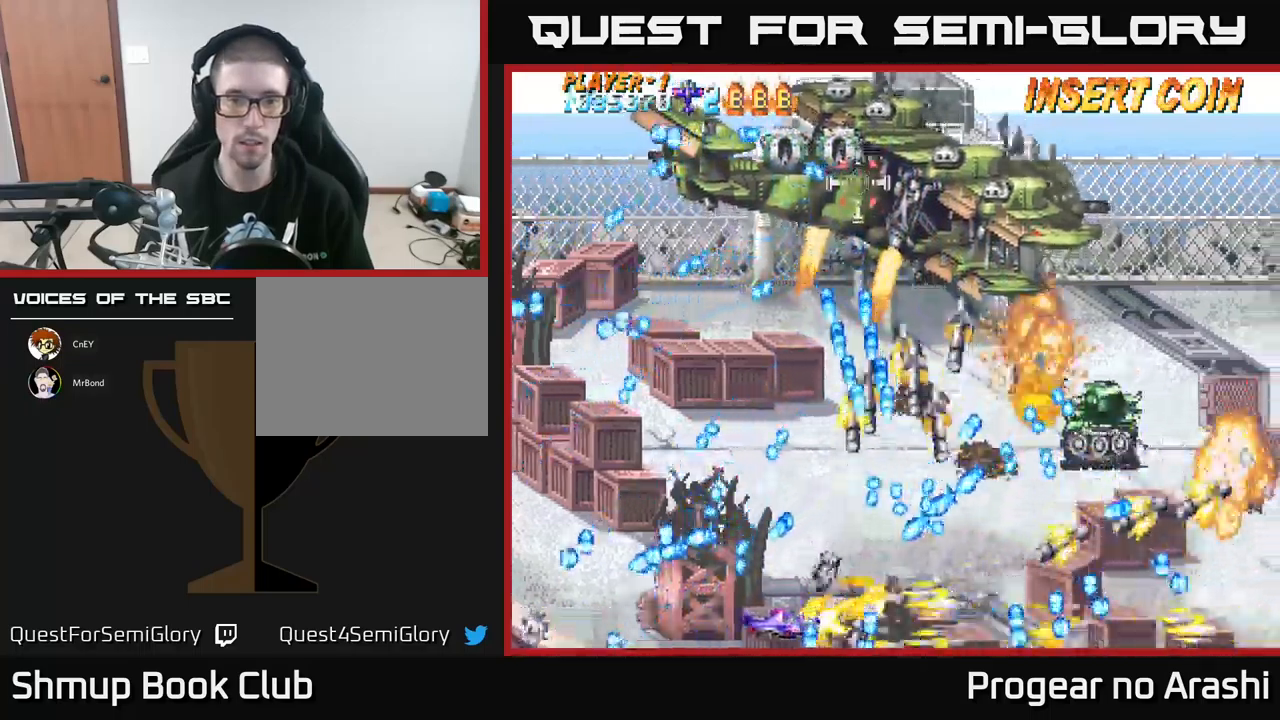
{"buttons": ["X", "DPAD_LEFT"], "left_stick": "center", "events": [[183, "DPAD_LEFT", "up"], [200, "DPAD_DOWN", "down"], [200, "DPAD_RIGHT", "down"], [383, "DPAD_DOWN", "up"], [400, "DPAD_RIGHT", "up"], [416, "DPAD_LEFT", "down"]]}
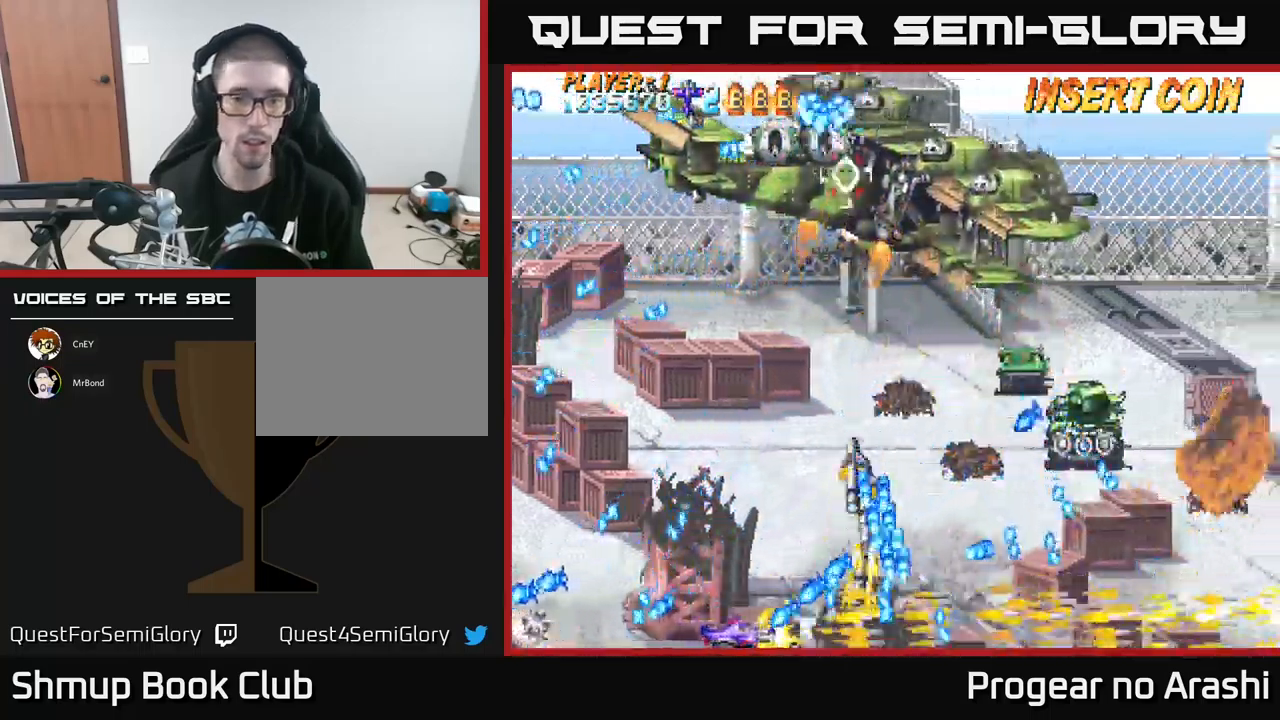
{"buttons": [], "left_stick": "center", "events": [[100, "DPAD_UP", "down"], [133, "DPAD_LEFT", "up"], [150, "DPAD_RIGHT", "down"], [233, "DPAD_RIGHT", "up"], [283, "X", "up"], [316, "DPAD_LEFT", "down"], [483, "DPAD_LEFT", "up"], [483, "DPAD_UP", "up"]]}
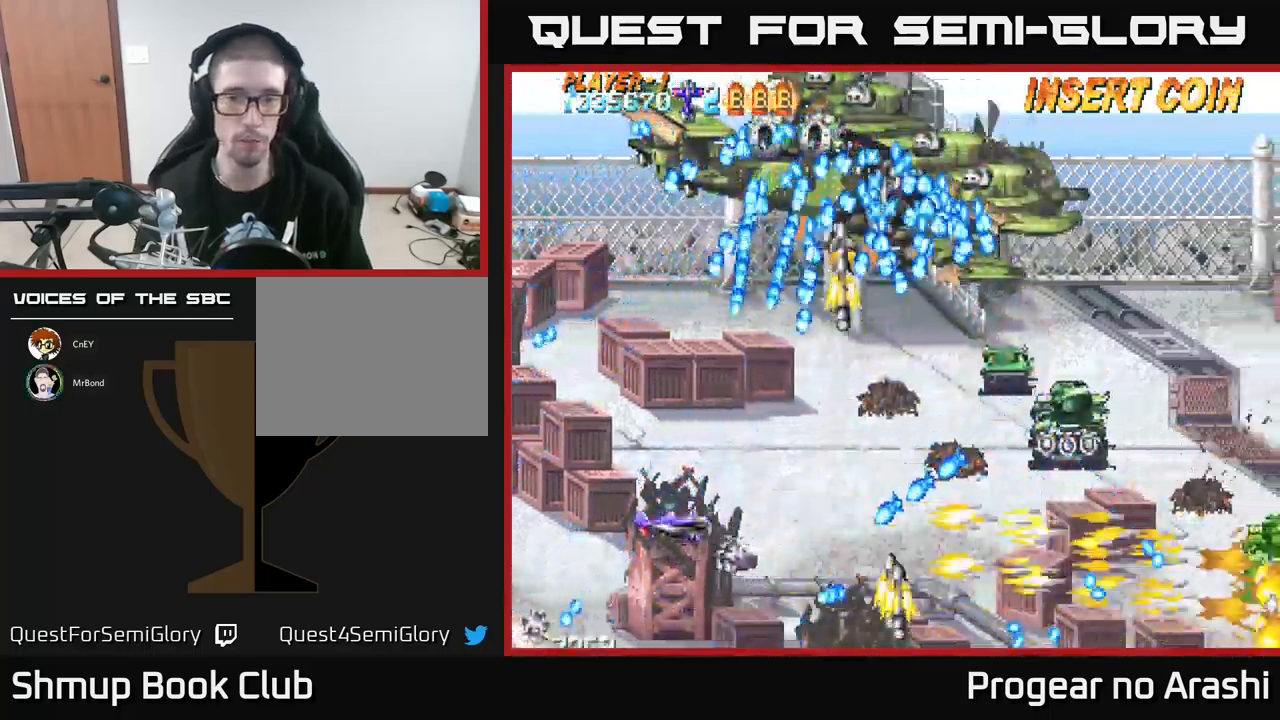
{"buttons": [], "left_stick": "center", "events": [[66, "DPAD_DOWN", "down"], [150, "DPAD_DOWN", "up"], [166, "DPAD_LEFT", "down"], [383, "DPAD_UP", "down"], [433, "DPAD_LEFT", "up"], [466, "DPAD_UP", "up"]]}
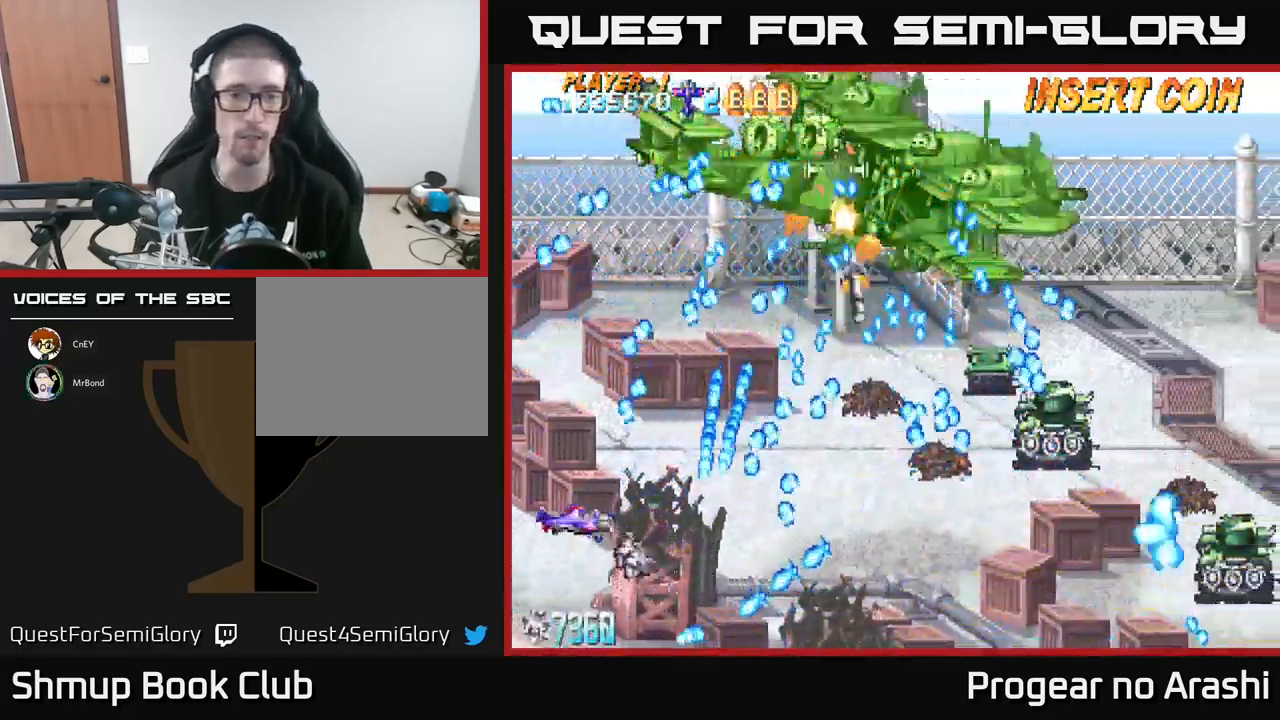
{"buttons": ["A"], "left_stick": "center", "events": [[183, "A", "down"]]}
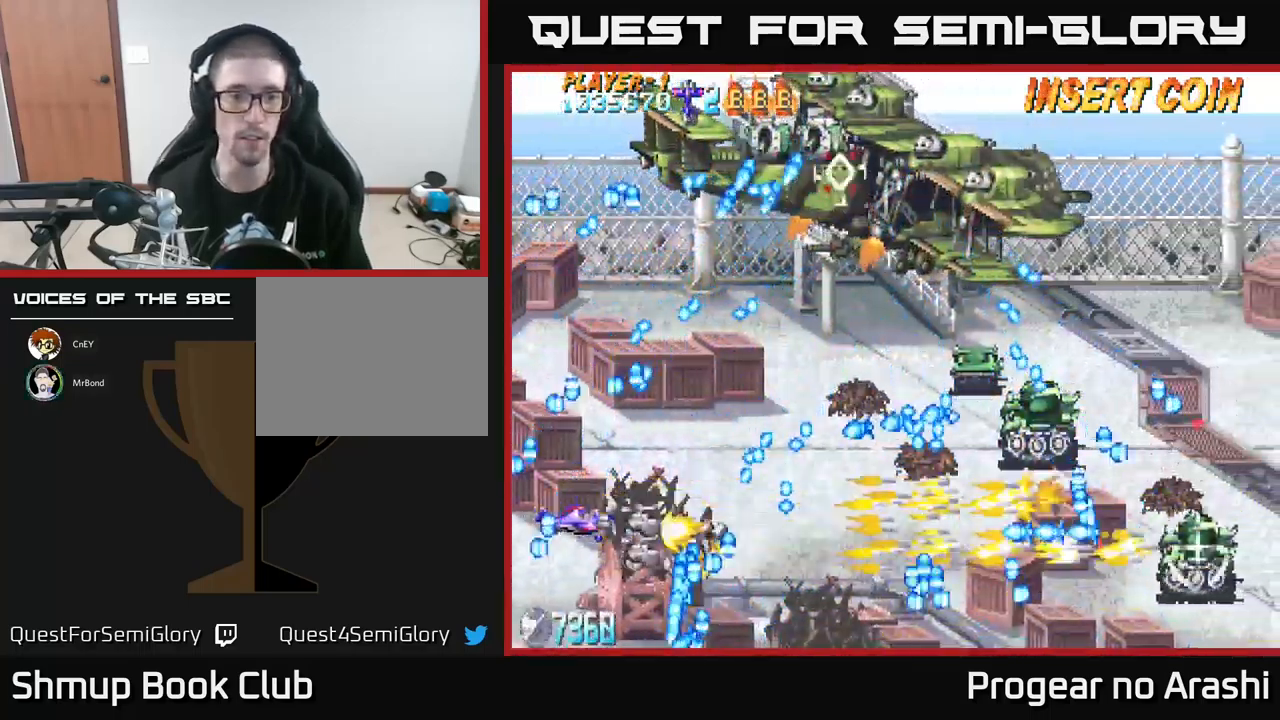
{"buttons": ["A", "DPAD_DOWN", "DPAD_RIGHT"], "left_stick": "center", "events": [[83, "DPAD_RIGHT", "down"], [183, "DPAD_RIGHT", "up"], [266, "DPAD_DOWN", "down"], [300, "DPAD_LEFT", "down"], [350, "DPAD_DOWN", "up"], [466, "DPAD_DOWN", "down"], [466, "DPAD_LEFT", "up"], [500, "DPAD_RIGHT", "down"]]}
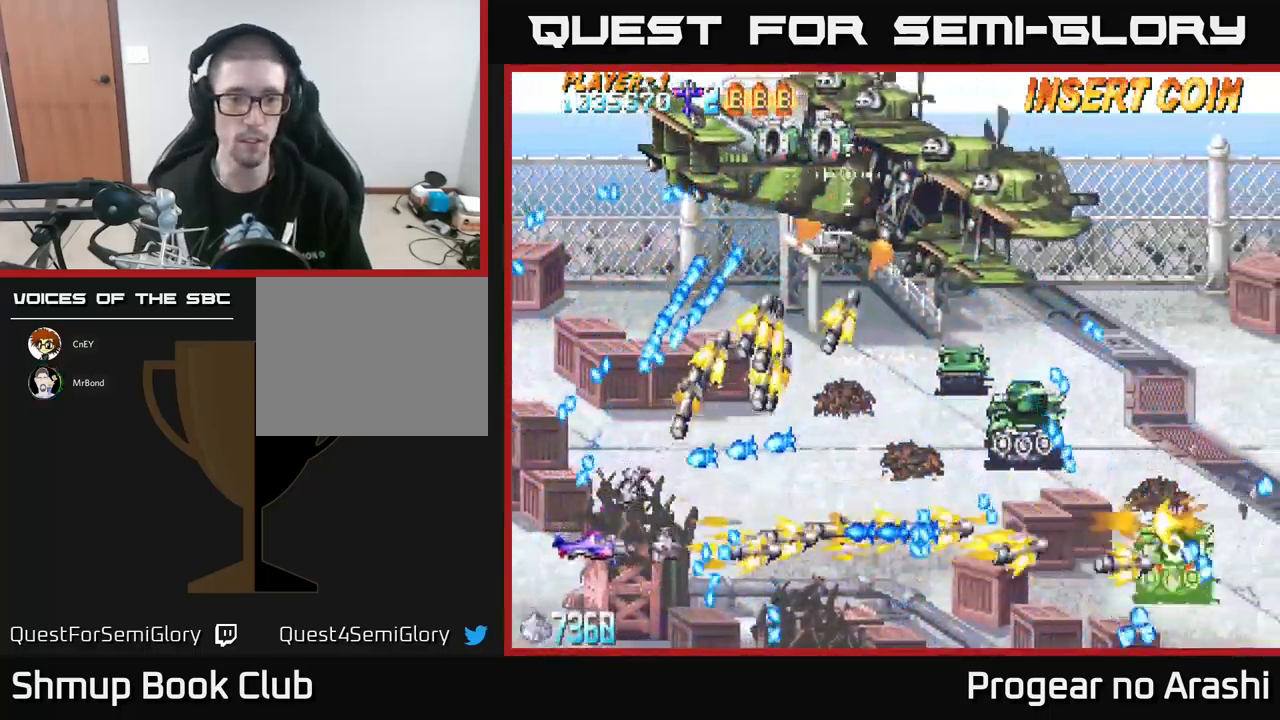
{"buttons": ["A", "DPAD_DOWN", "DPAD_RIGHT"], "left_stick": "center", "events": [[233, "DPAD_DOWN", "up"], [250, "DPAD_RIGHT", "up"], [266, "DPAD_UP", "down"], [350, "DPAD_UP", "up"], [383, "DPAD_DOWN", "down"], [466, "DPAD_RIGHT", "down"]]}
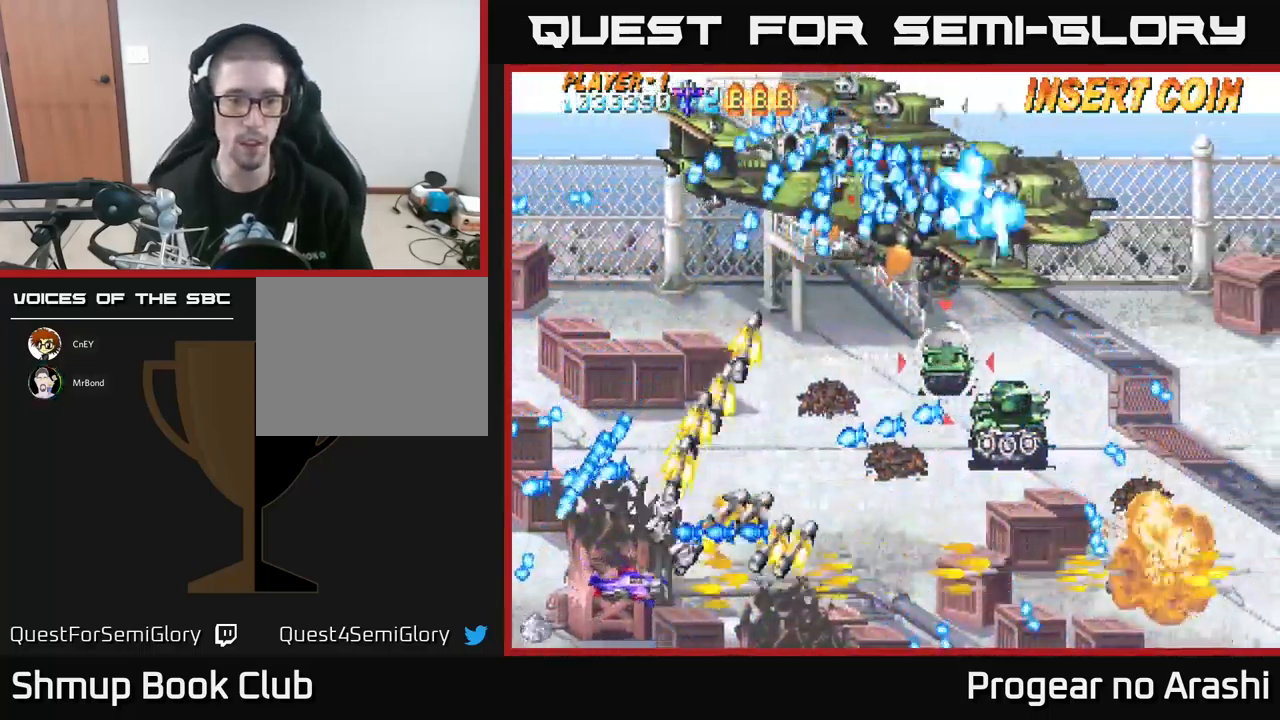
{"buttons": ["X", "DPAD_UP", "DPAD_RIGHT"], "left_stick": "center", "events": [[116, "X", "down"], [150, "A", "up"], [266, "DPAD_DOWN", "up"], [450, "DPAD_UP", "down"]]}
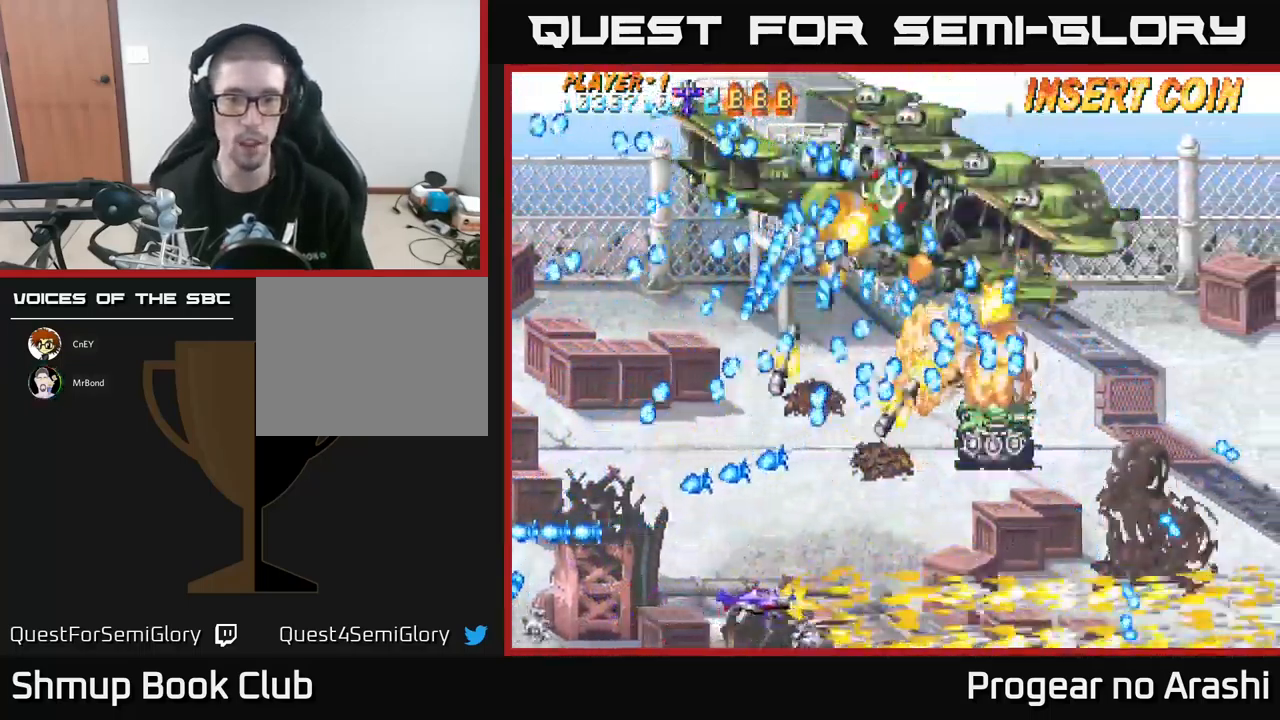
{"buttons": ["DPAD_RIGHT"], "left_stick": "center", "events": [[66, "DPAD_UP", "up"], [400, "X", "up"]]}
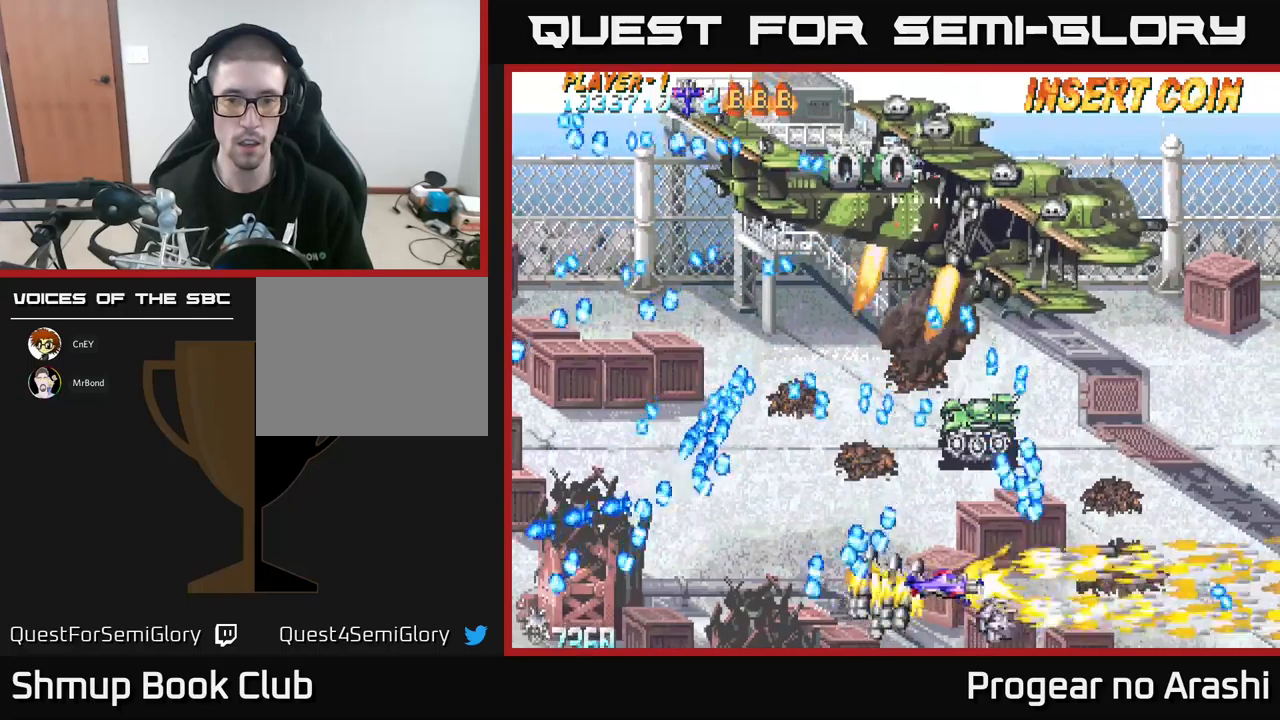
{"buttons": [], "left_stick": "center", "events": [[83, "DPAD_RIGHT", "up"], [183, "DPAD_LEFT", "down"], [233, "DPAD_UP", "down"], [250, "DPAD_LEFT", "up"], [300, "DPAD_UP", "up"]]}
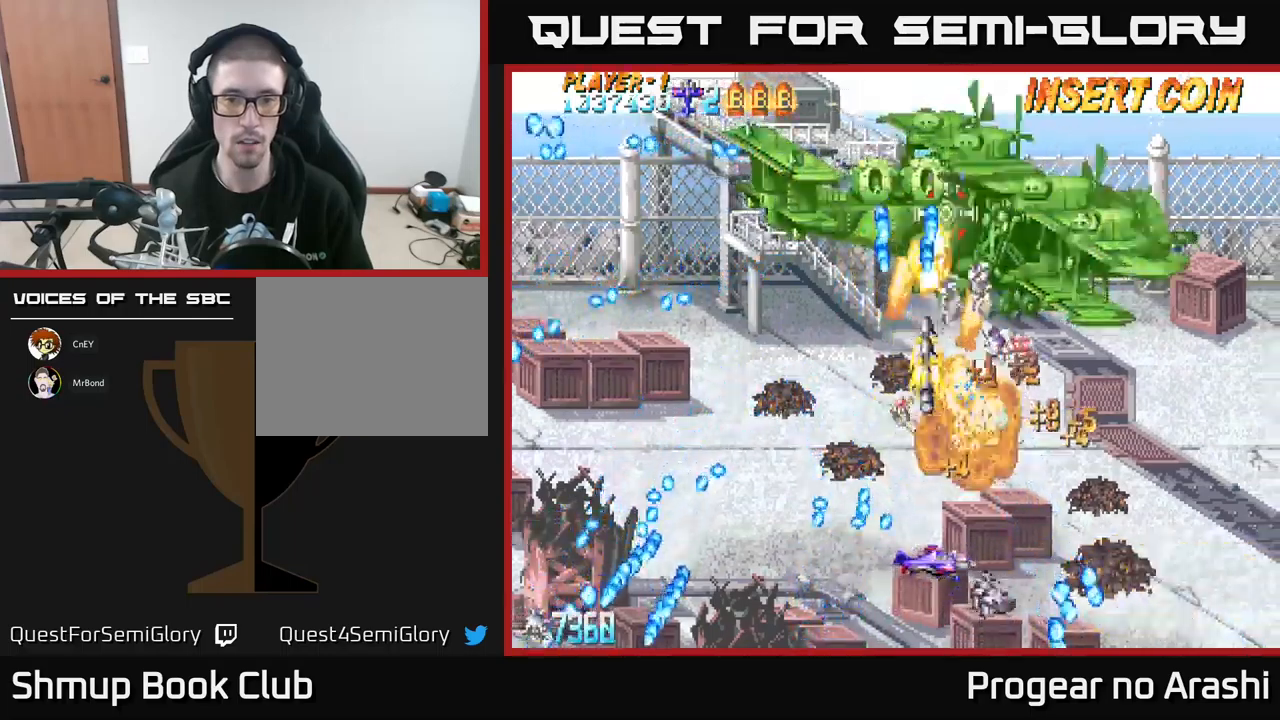
{"buttons": ["A", "DPAD_LEFT"], "left_stick": "center", "events": [[167, "DPAD_UP", "down"], [183, "DPAD_LEFT", "down"], [217, "DPAD_UP", "up"], [317, "A", "down"], [350, "DPAD_UP", "down"], [483, "DPAD_UP", "up"]]}
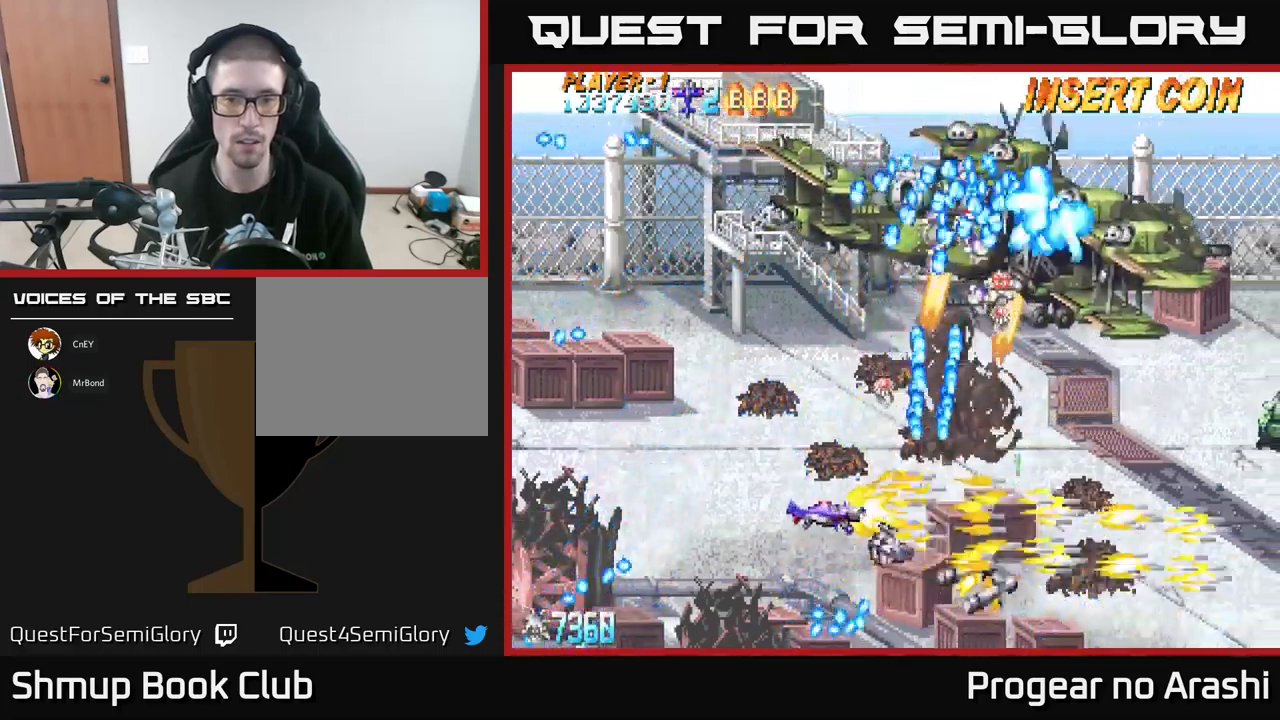
{"buttons": ["DPAD_LEFT"], "left_stick": "center", "events": [[117, "DPAD_UP", "down"], [250, "DPAD_UP", "up"], [317, "A", "up"]]}
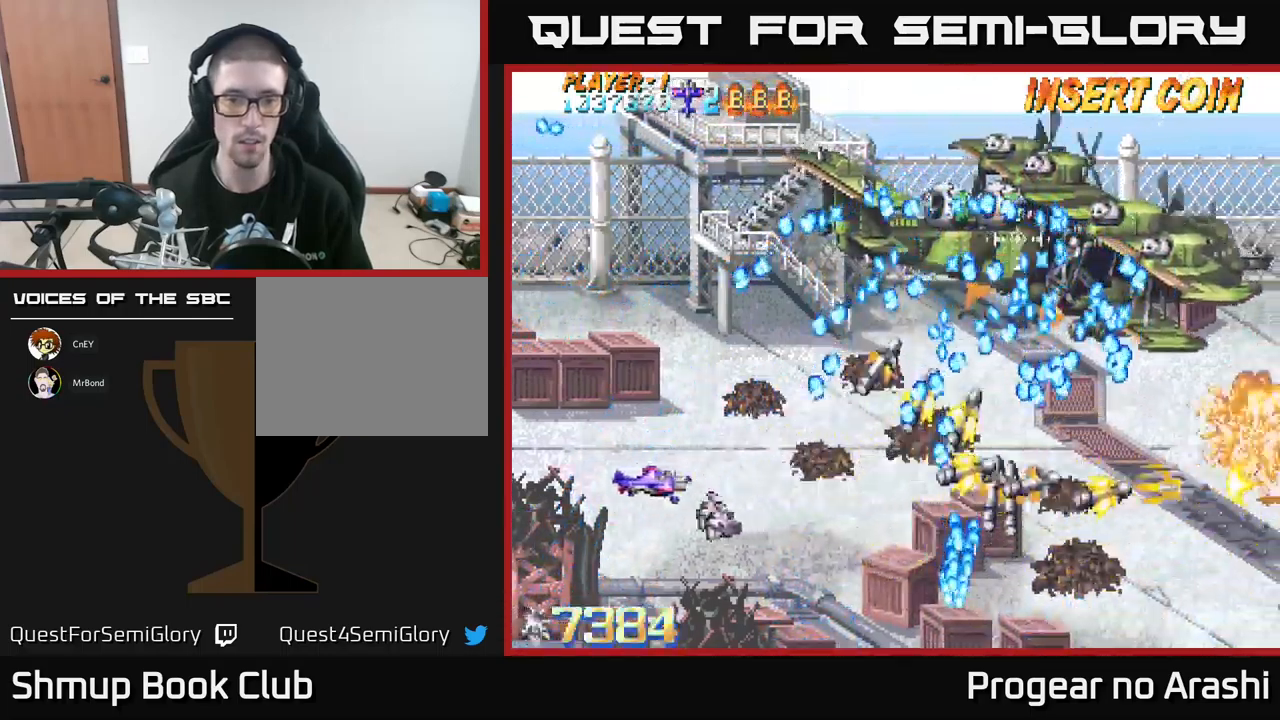
{"buttons": [], "left_stick": "center", "events": [[283, "DPAD_LEFT", "up"]]}
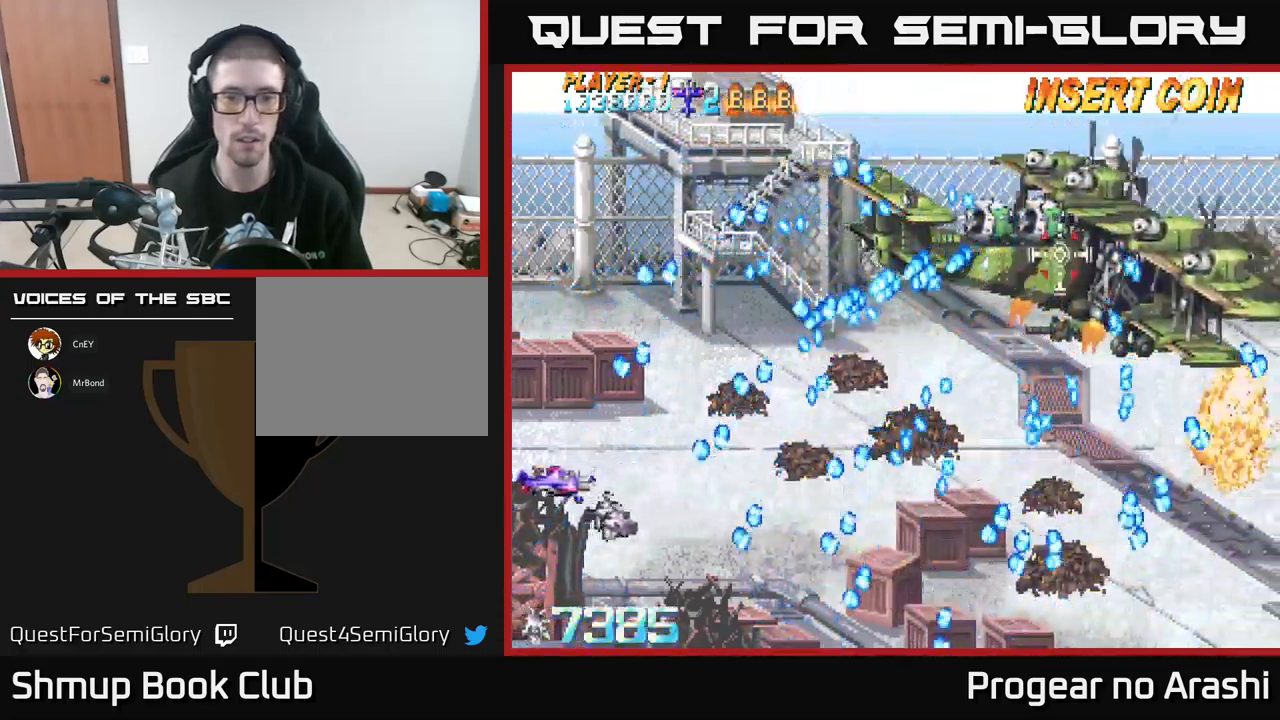
{"buttons": ["DPAD_UP", "DPAD_LEFT"], "left_stick": "center", "events": [[150, "DPAD_UP", "down"], [167, "DPAD_RIGHT", "down"], [183, "DPAD_UP", "up"], [250, "DPAD_RIGHT", "up"], [350, "DPAD_LEFT", "down"], [367, "DPAD_UP", "down"]]}
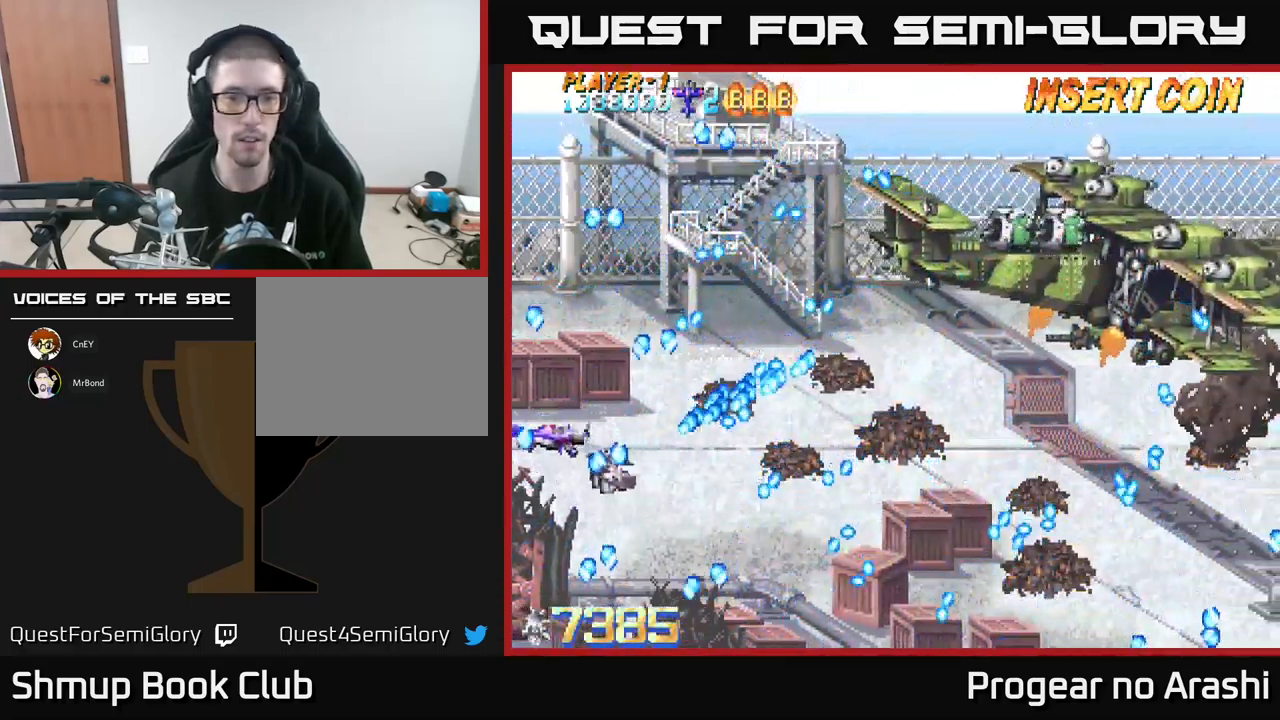
{"buttons": [], "left_stick": "center", "events": [[17, "DPAD_LEFT", "up"], [67, "DPAD_UP", "up"]]}